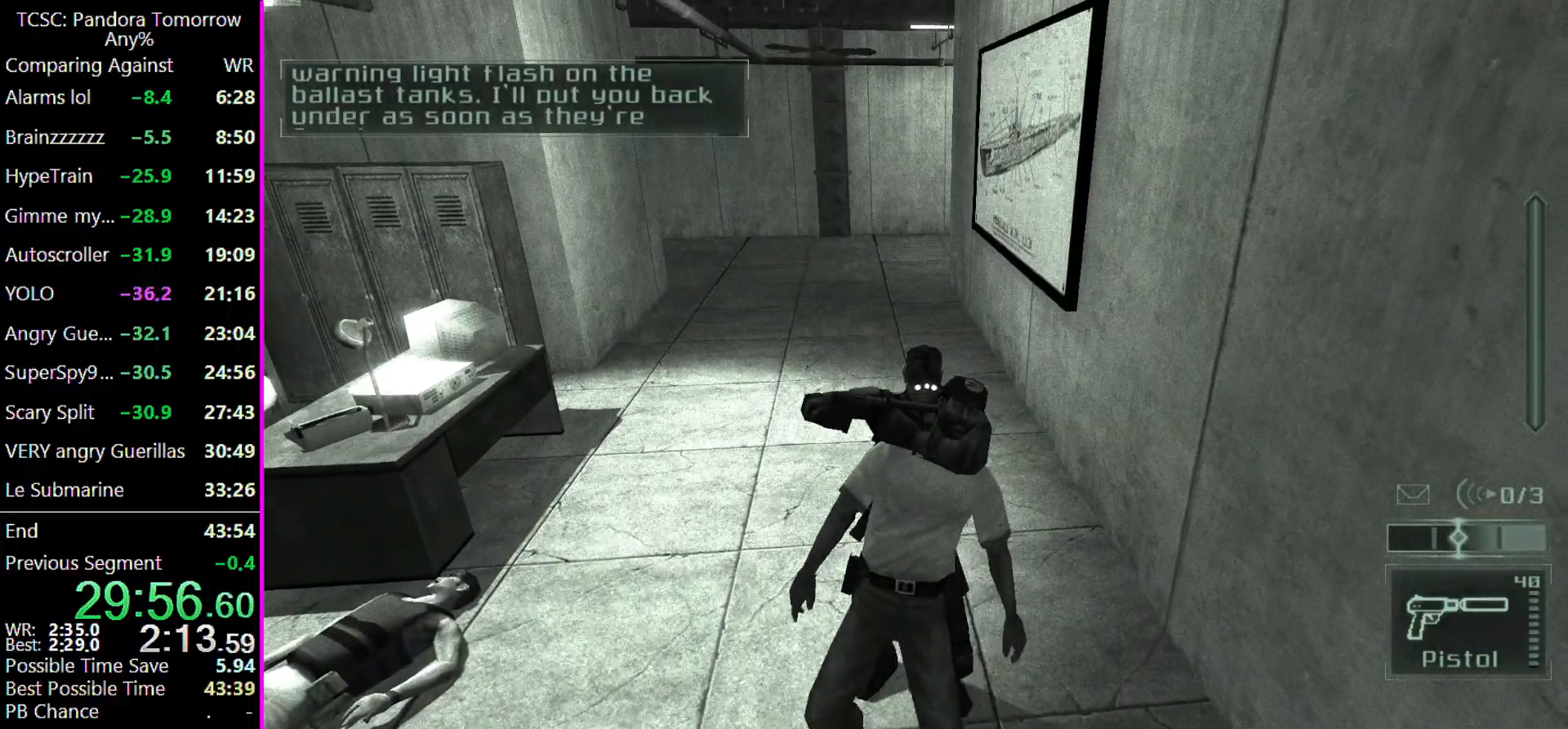
Gameplay with keyboard and mouse; each line is a JSON object with the keys held at the frame after it. "events" lists presses ("down") and releases ("up") of "1", "2", "3", "4", "5", "a", "alt", "c", "caps_lock", "ctrl", "d", "e", "f", "g", "q", "r", "s", "shift", "space", "t", "tab", "v", "w", "x" and "z" between this image and that frame as [ms after this image, input, new state], when the widget could be followed in between. No other keys are recorded. Mouse buttons are not recorded. Not read: mouse_move other_keys.
{"keys": ["w"], "events": []}
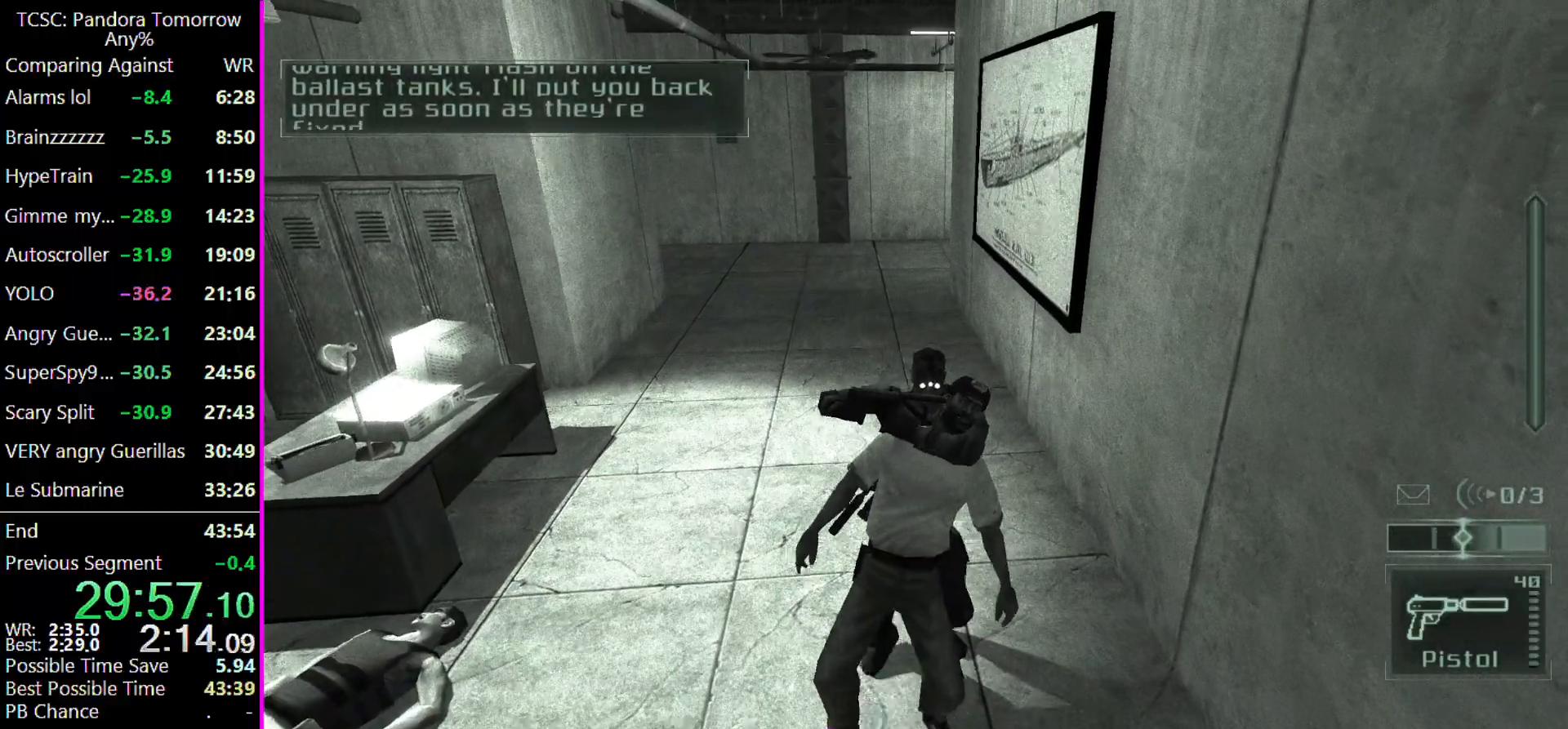
{"keys": ["w"], "events": []}
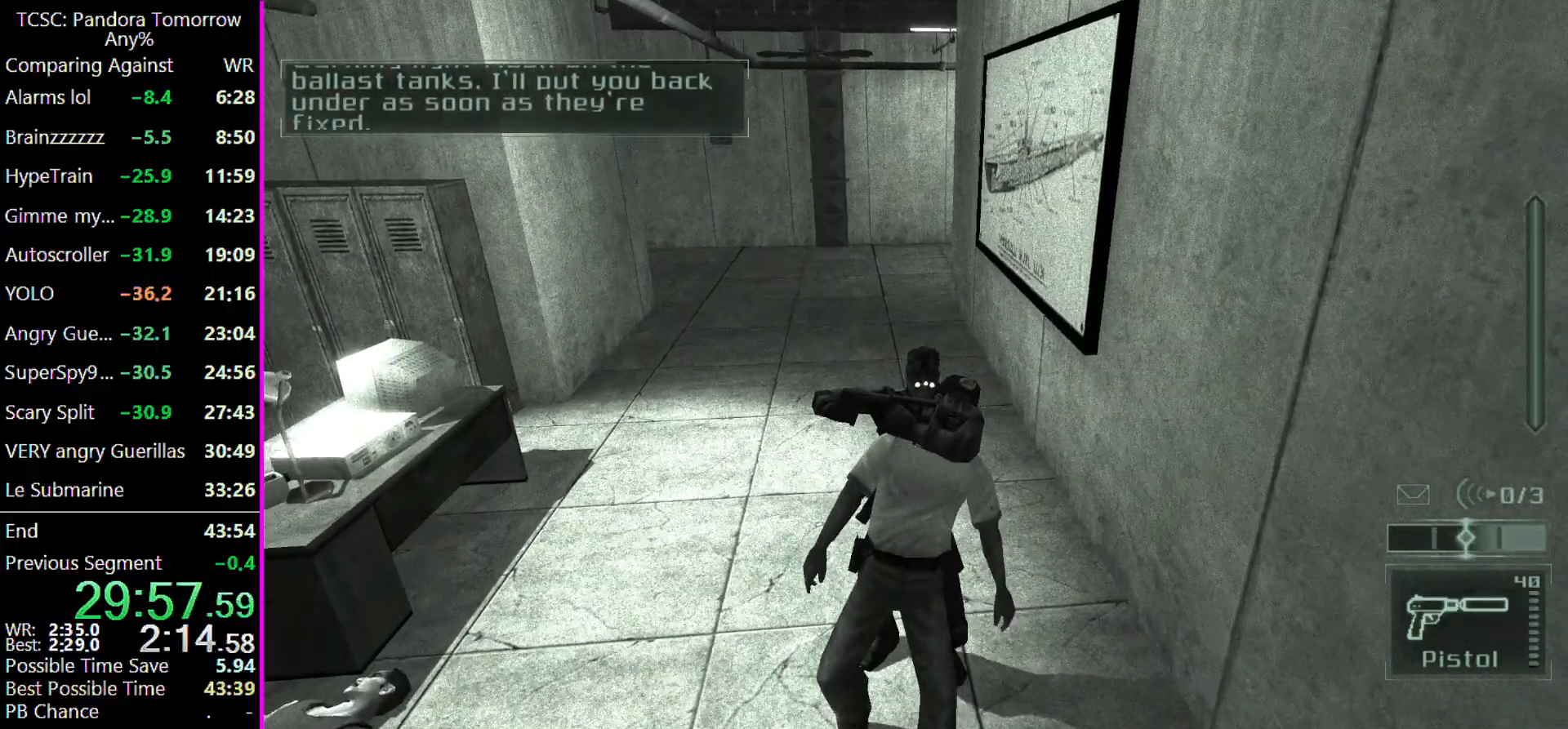
{"keys": ["w"], "events": []}
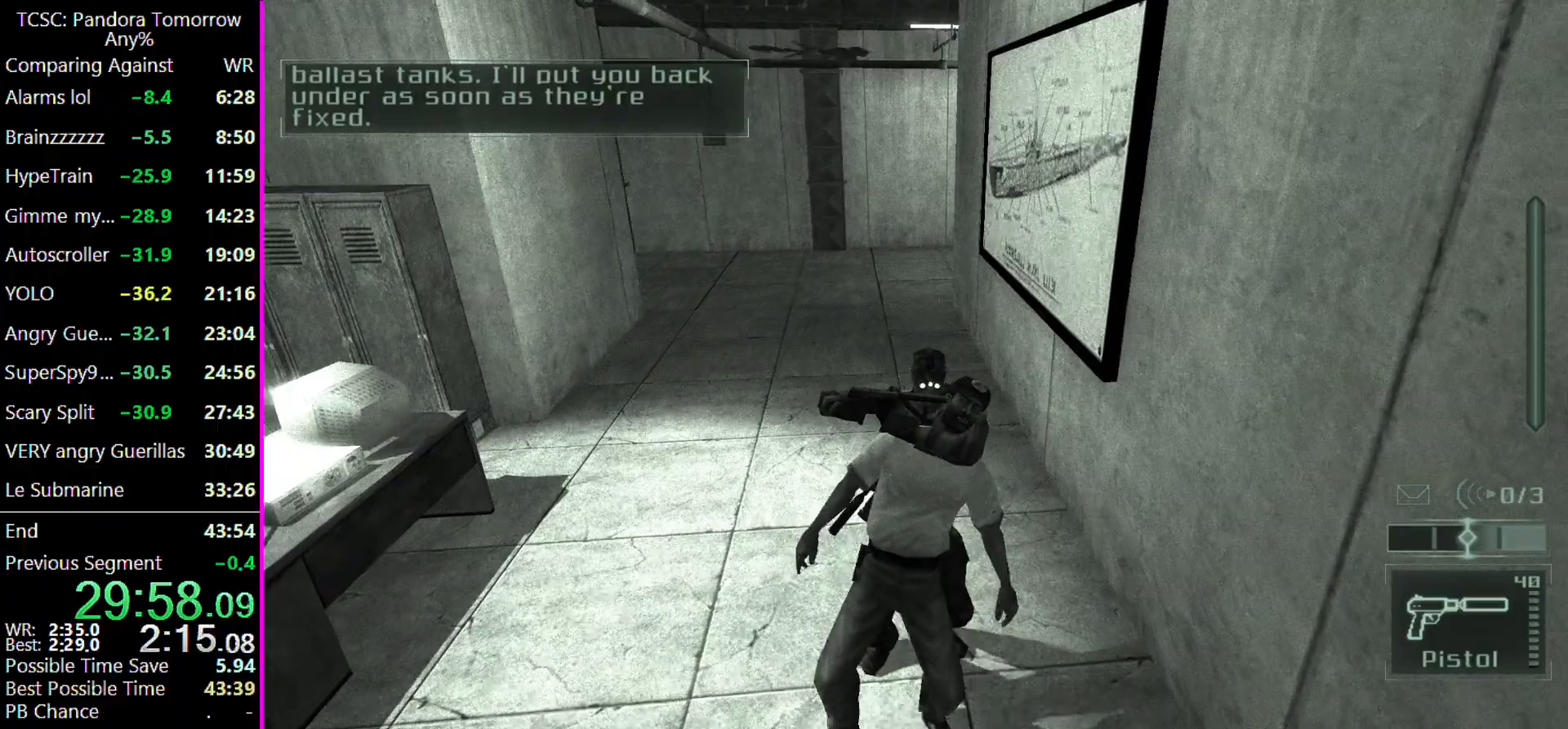
{"keys": ["w"], "events": []}
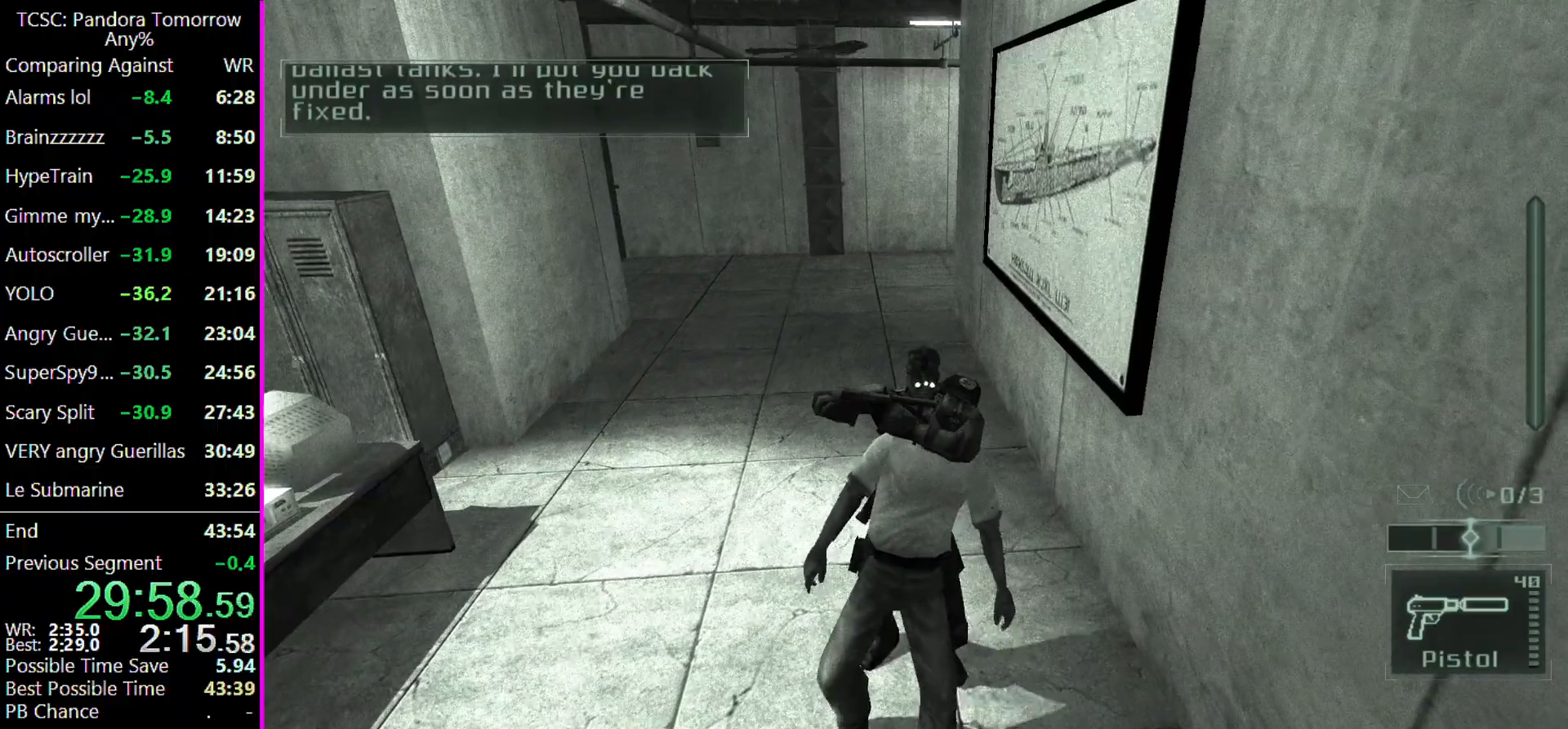
{"keys": ["w"], "events": []}
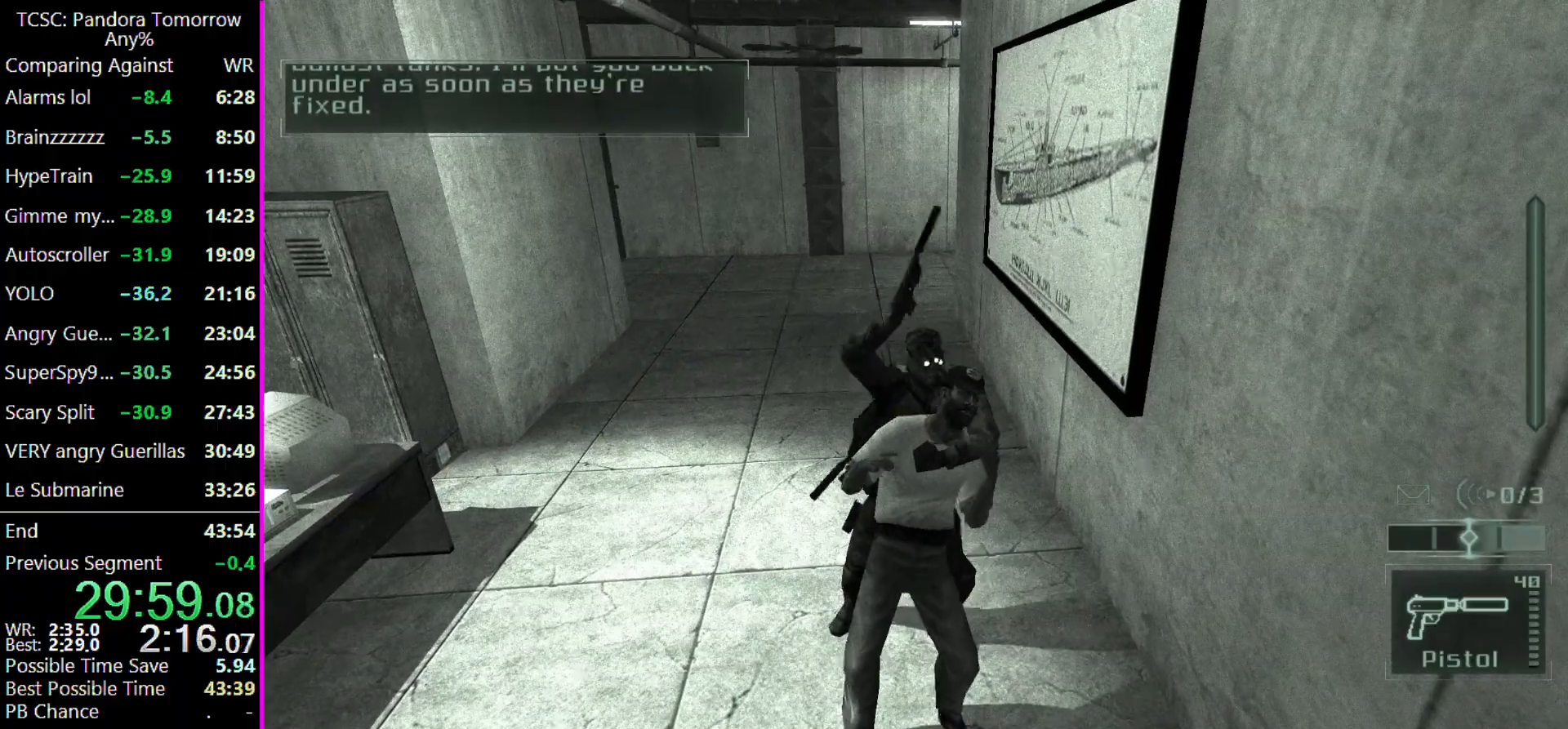
{"keys": ["w"], "events": []}
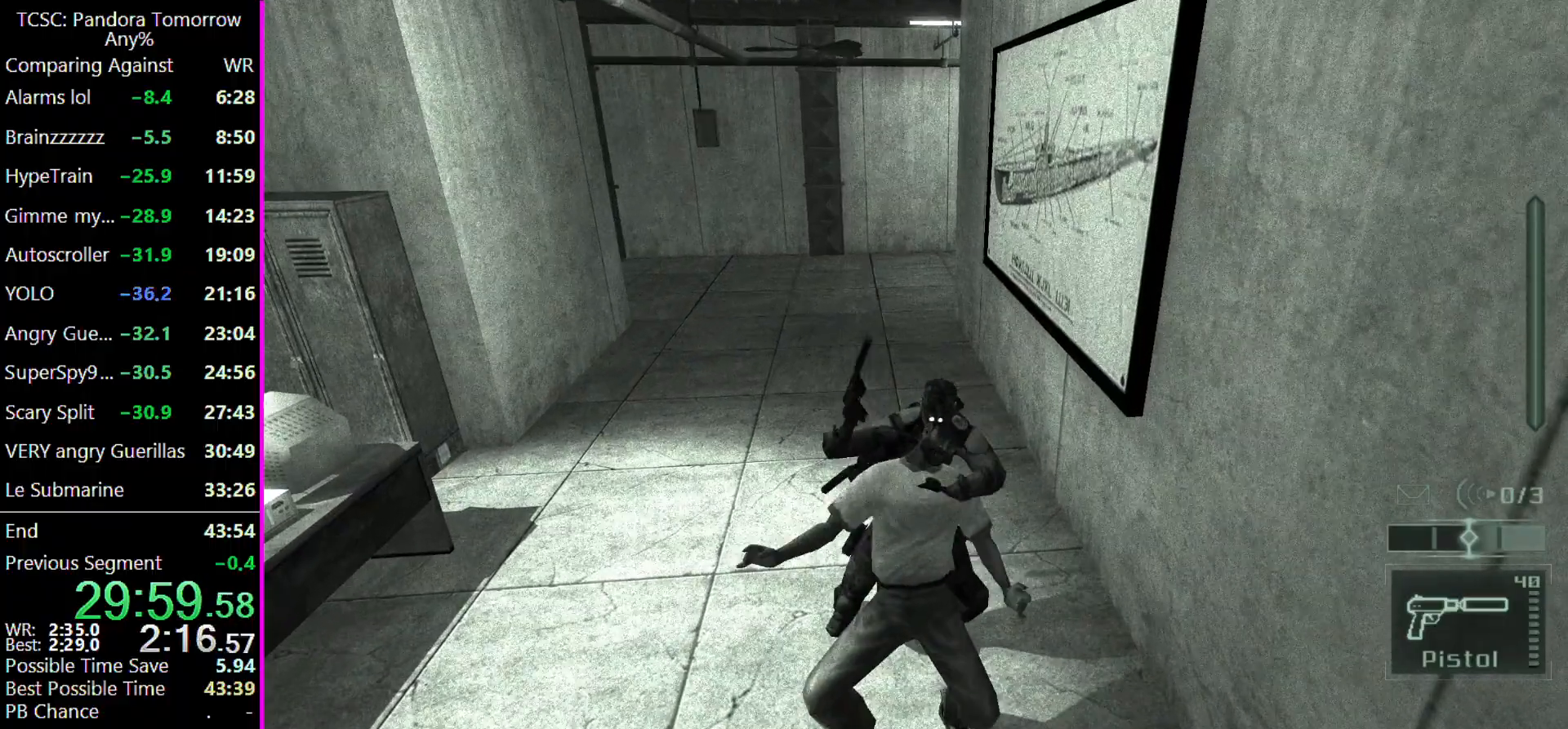
{"keys": ["w"], "events": []}
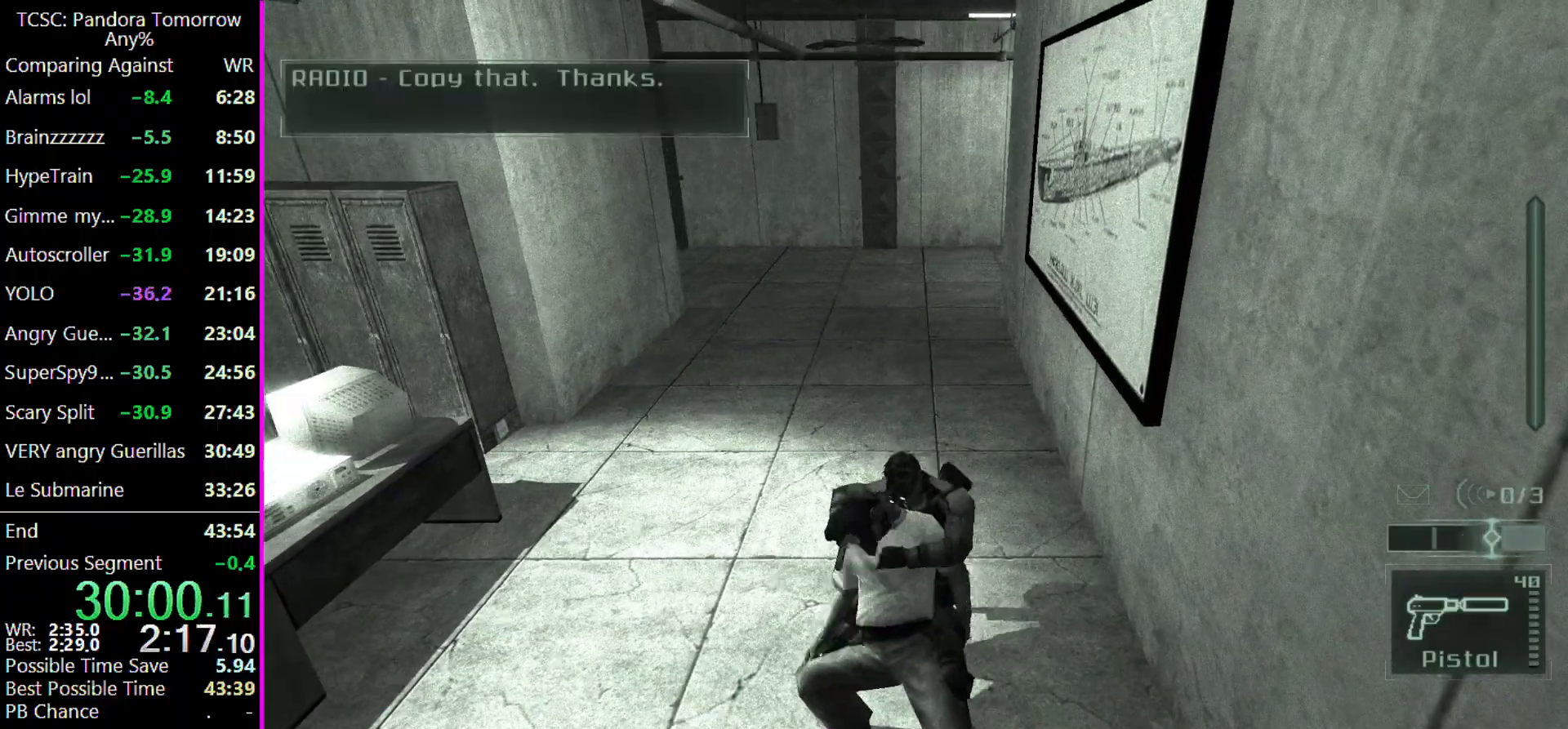
{"keys": ["w"], "events": []}
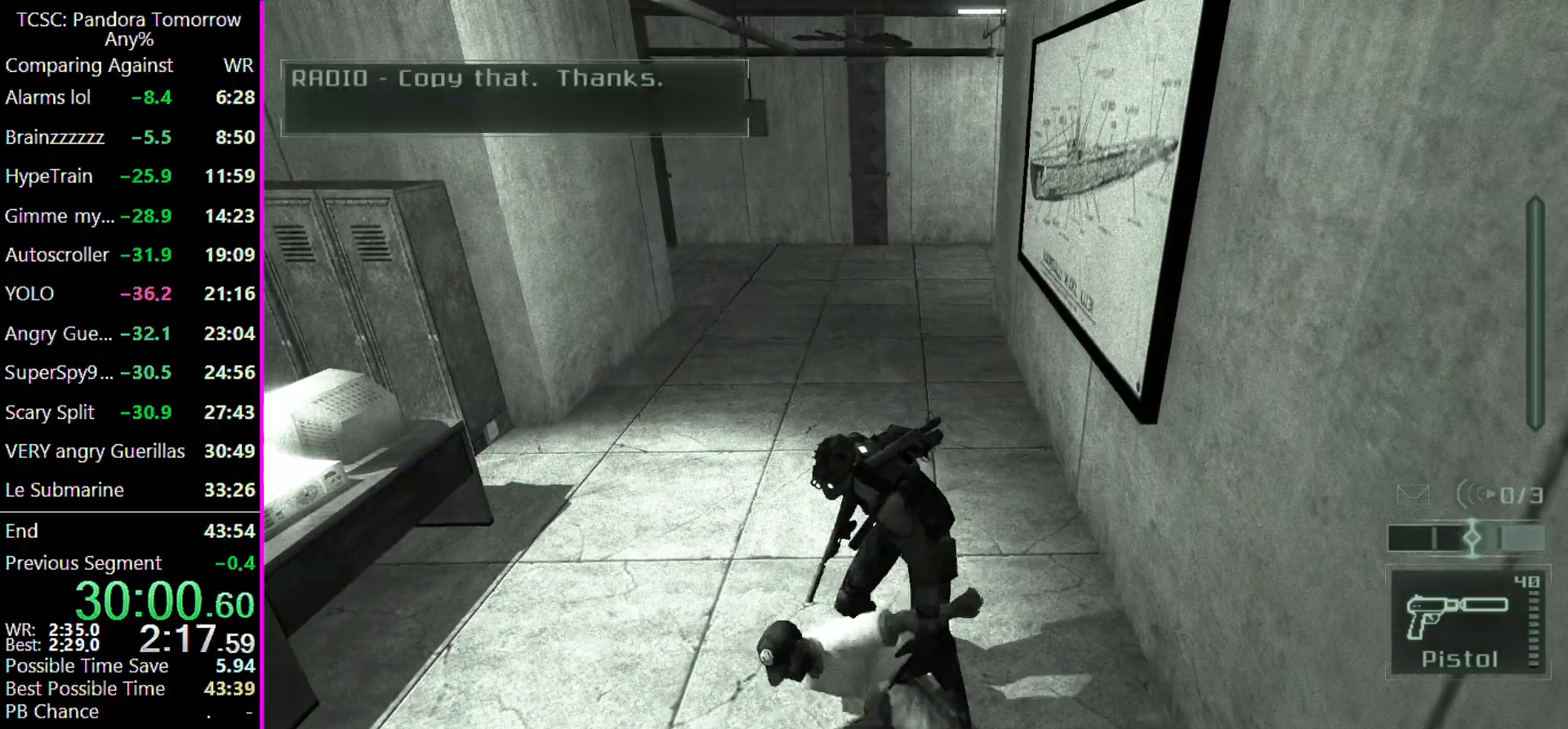
{"keys": ["w"], "events": []}
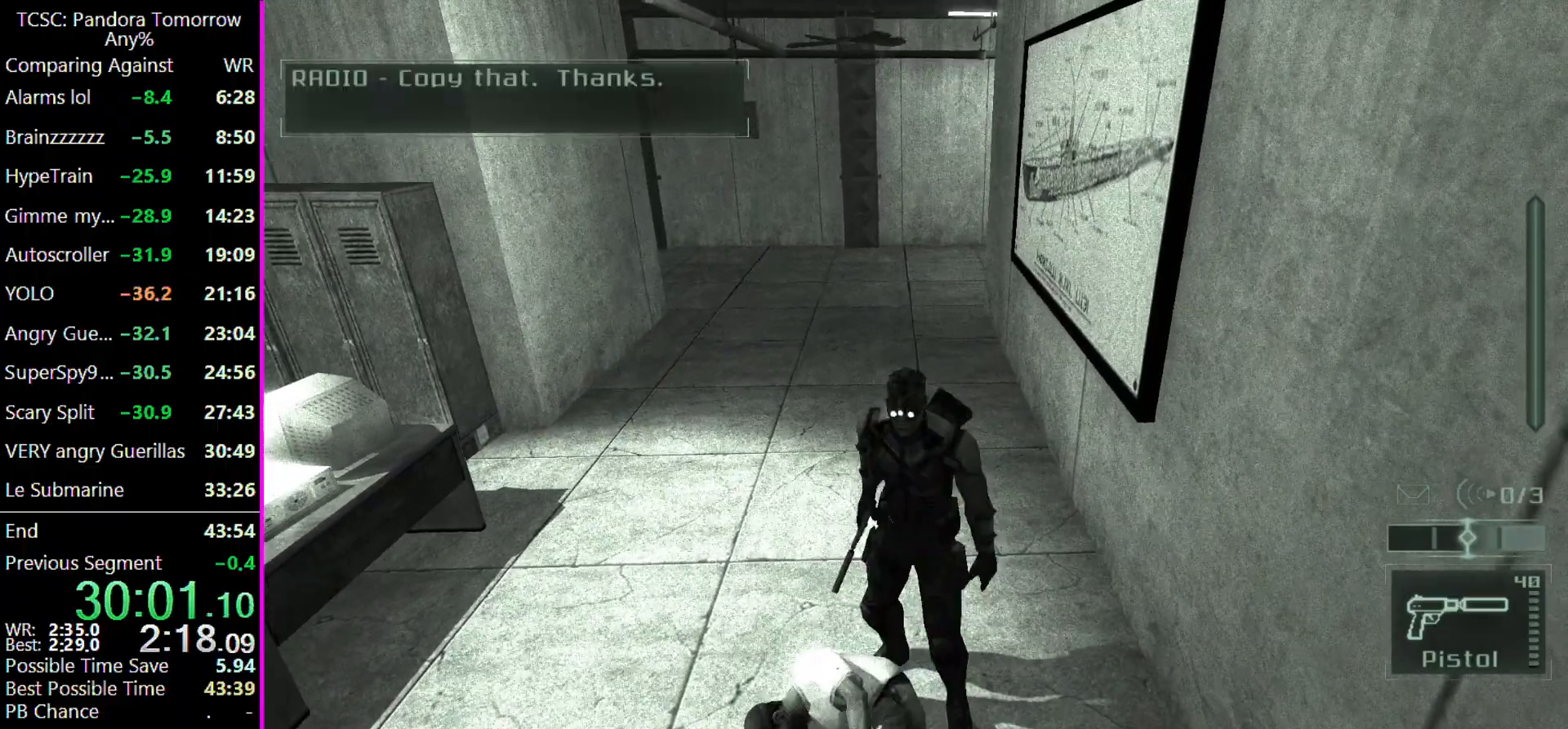
{"keys": ["w"], "events": []}
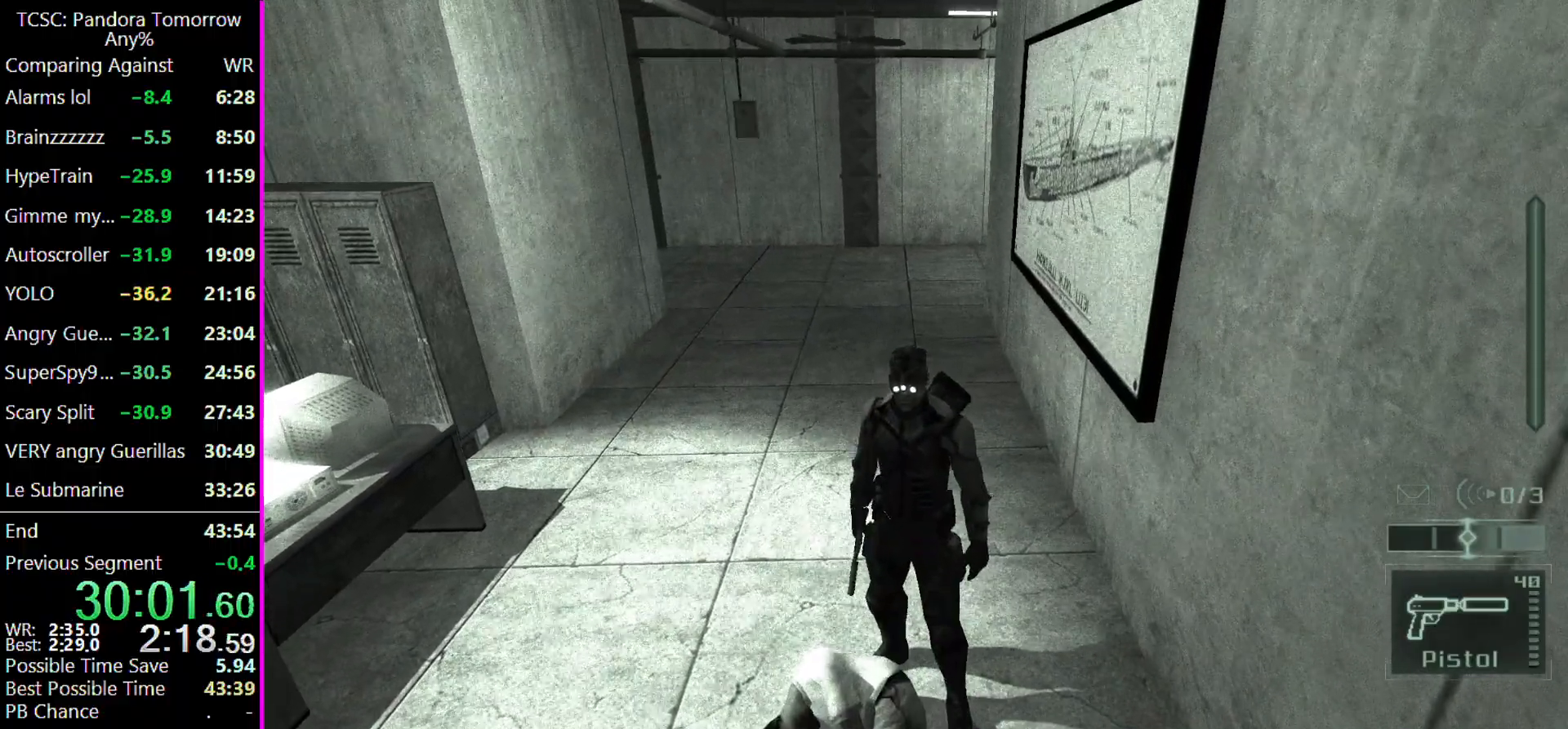
{"keys": ["w"], "events": []}
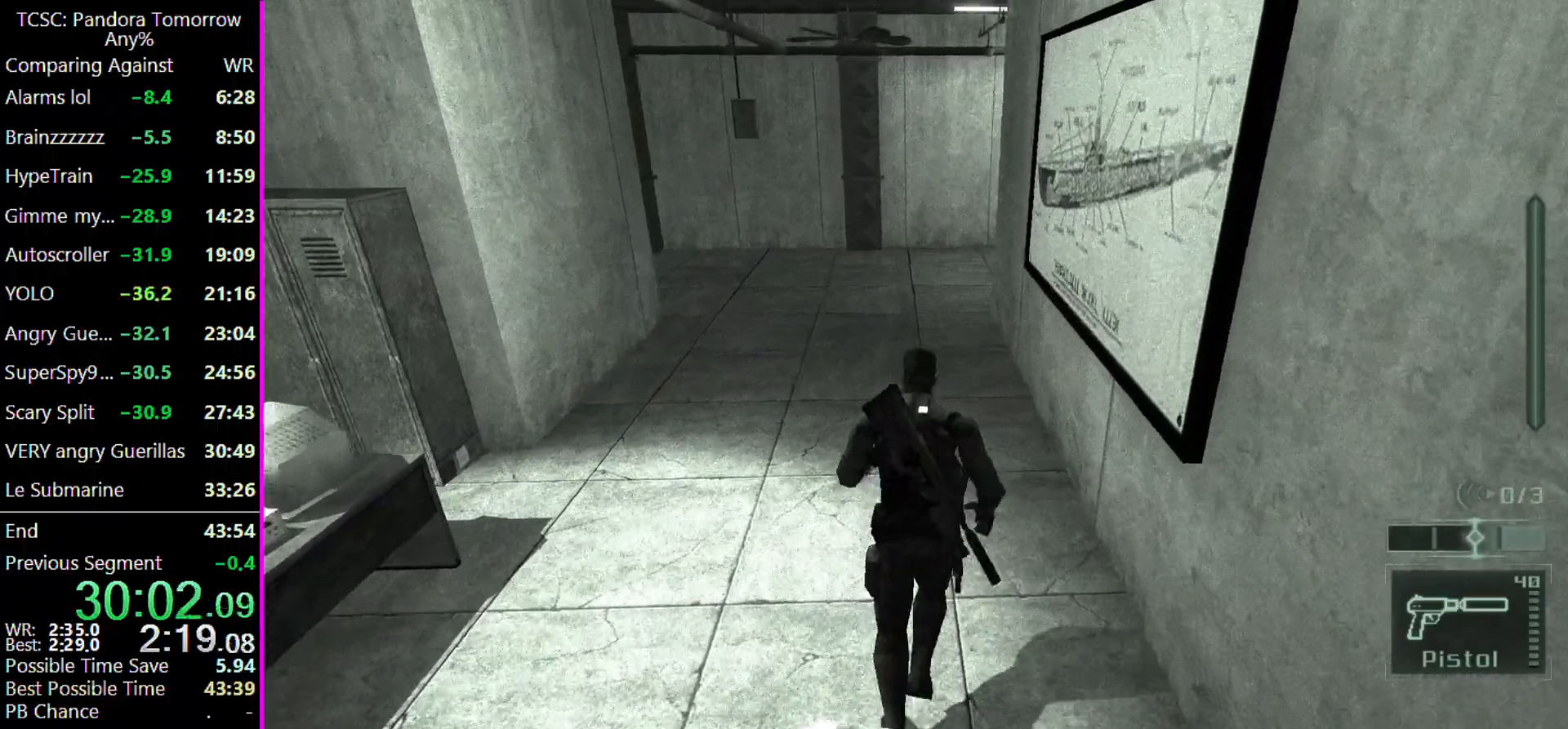
{"keys": ["w"], "events": []}
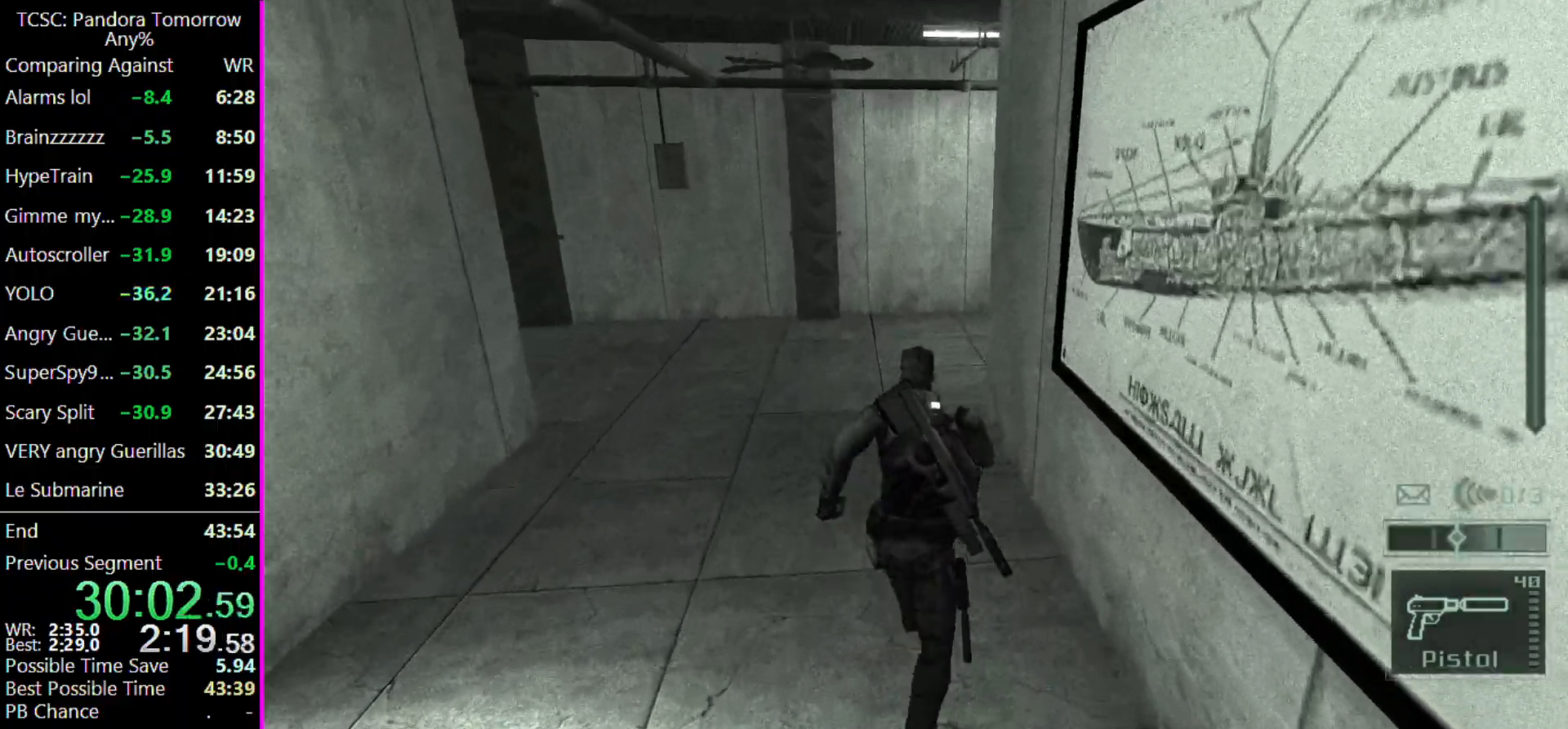
{"keys": ["w"], "events": []}
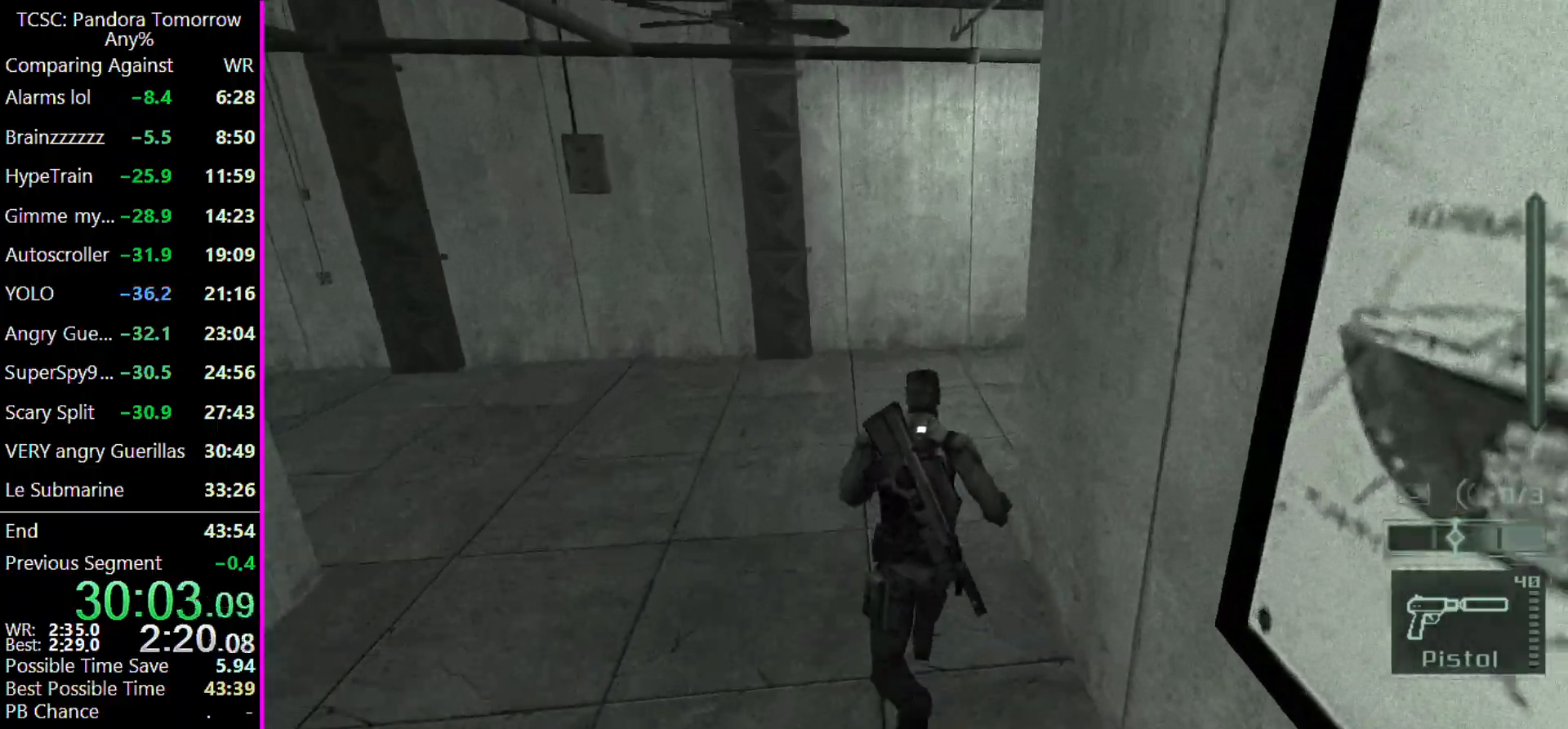
{"keys": ["w"], "events": []}
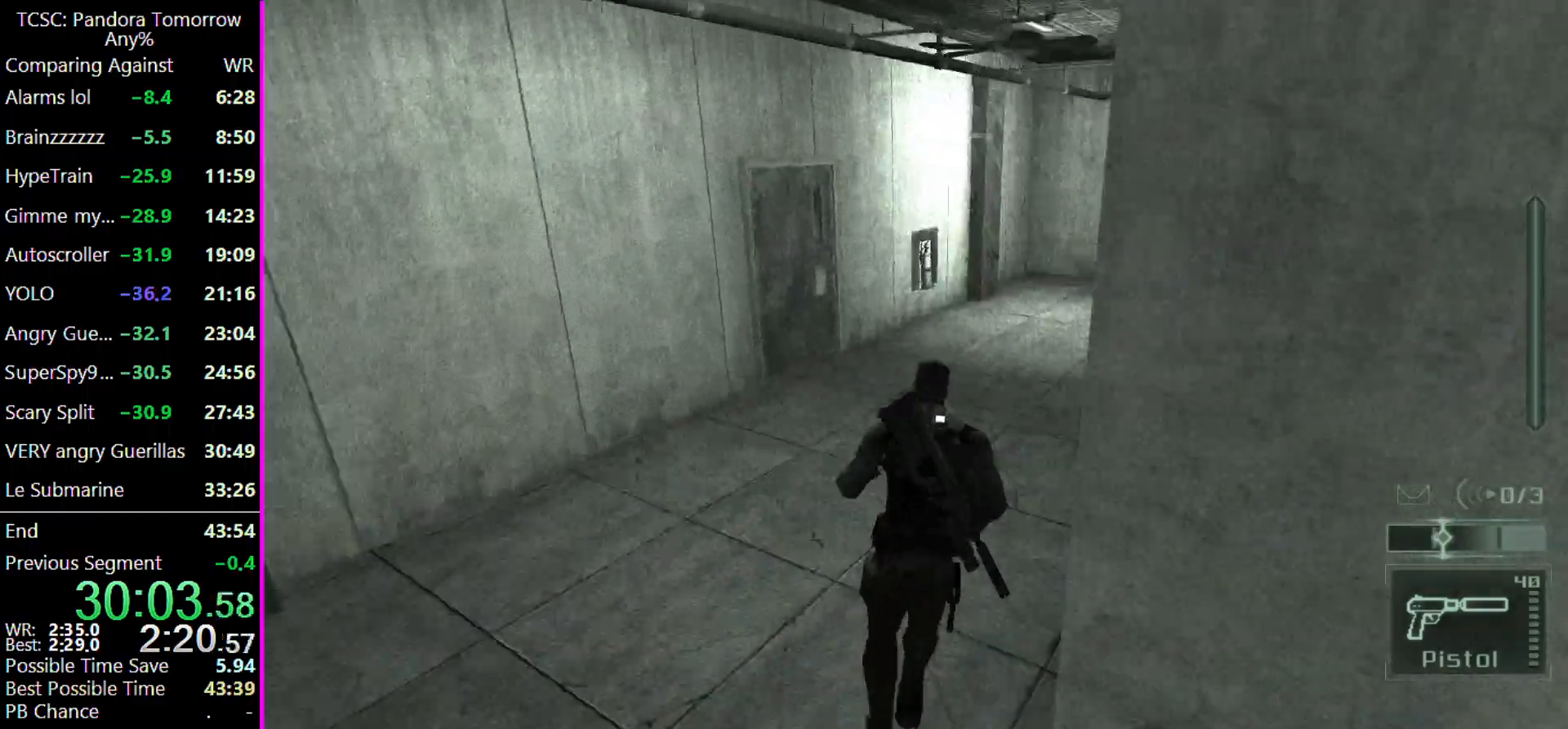
{"keys": ["w"], "events": []}
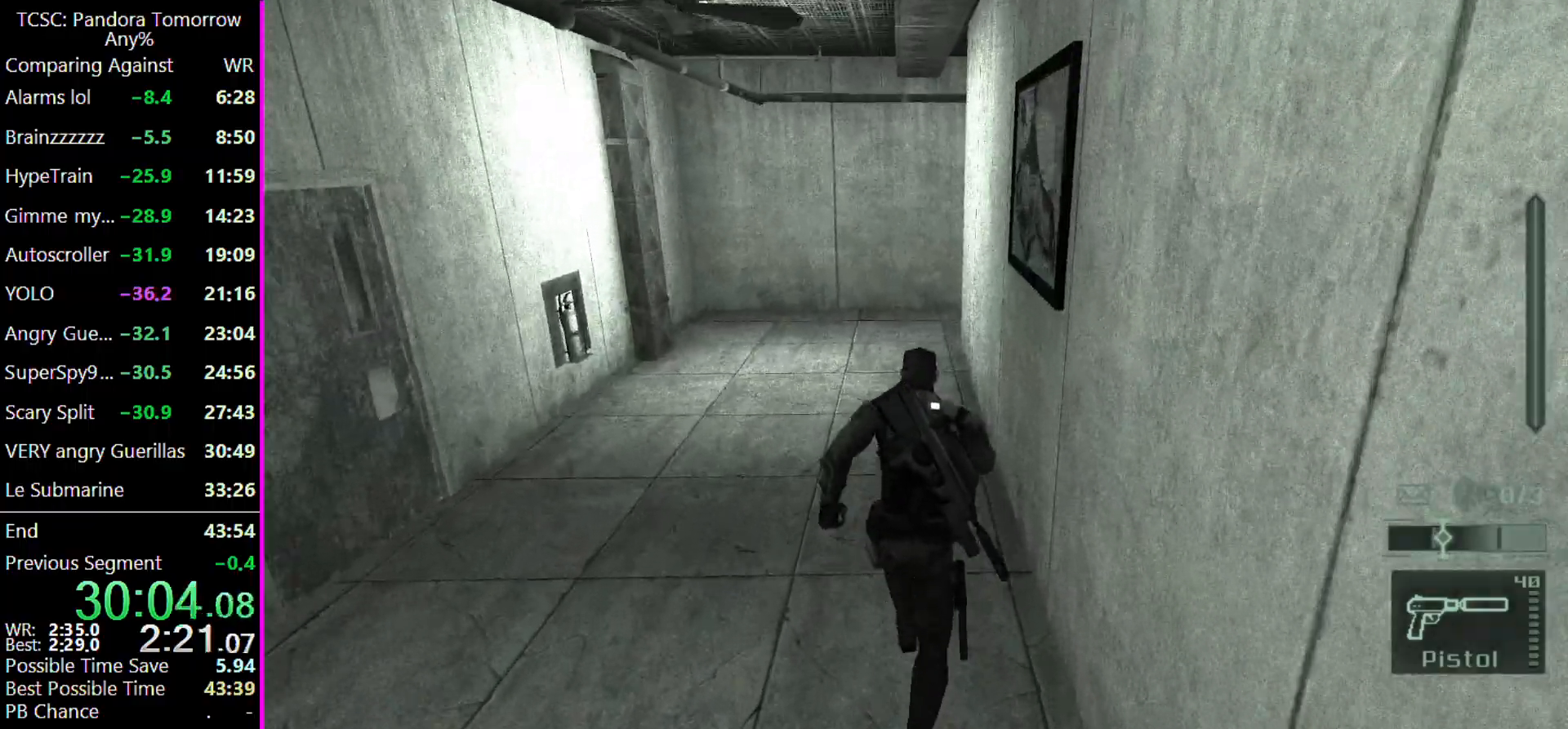
{"keys": ["w"], "events": []}
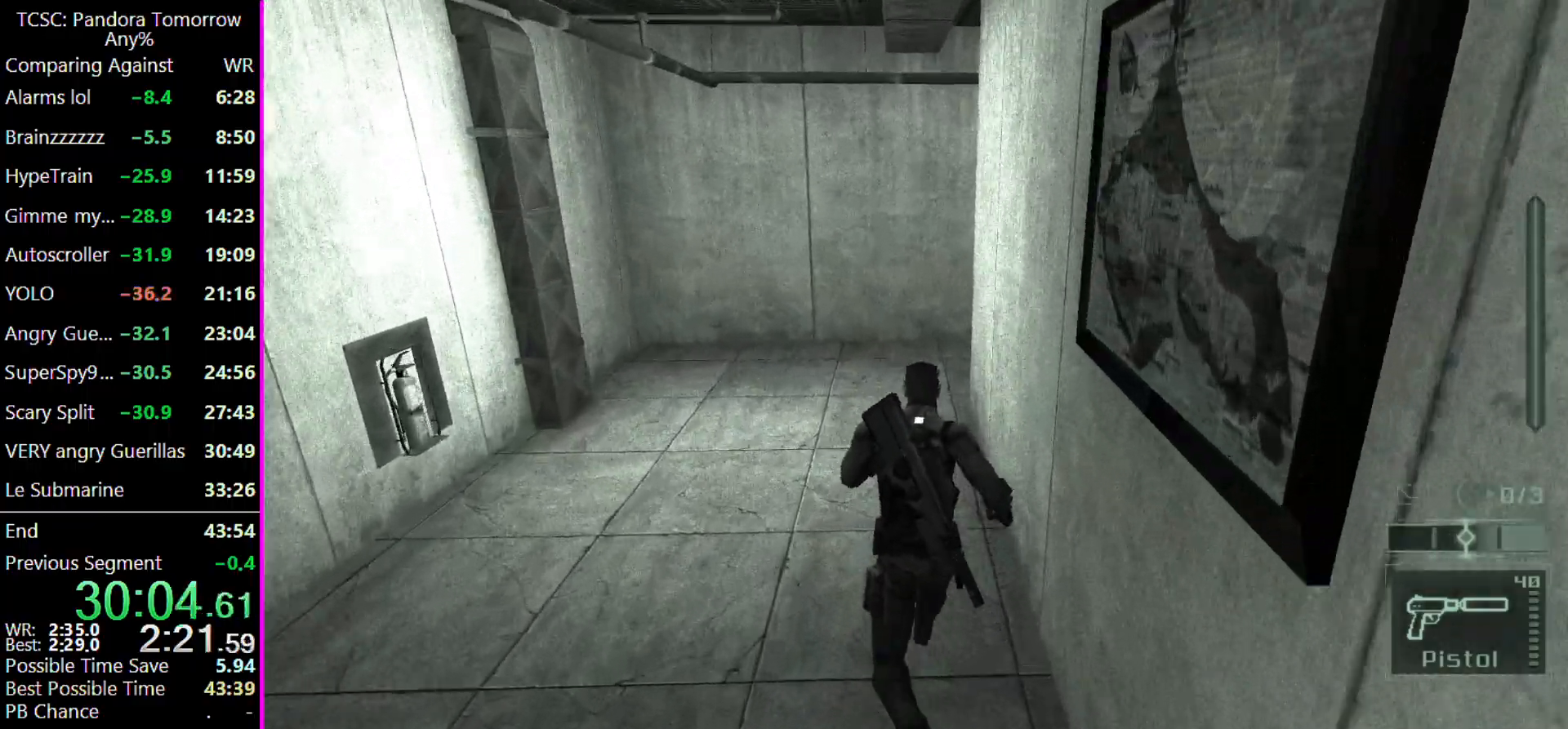
{"keys": ["w"], "events": []}
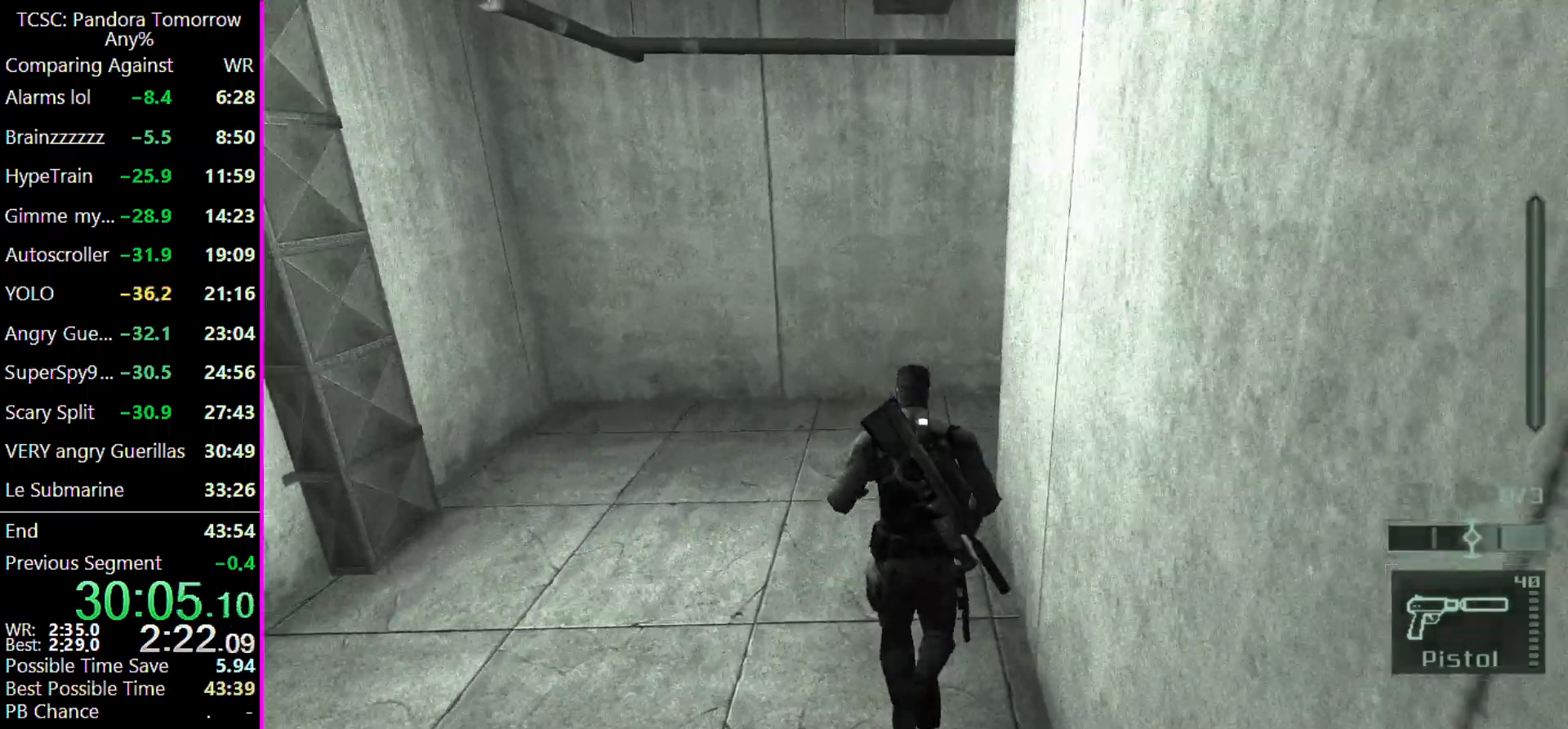
{"keys": ["w"], "events": []}
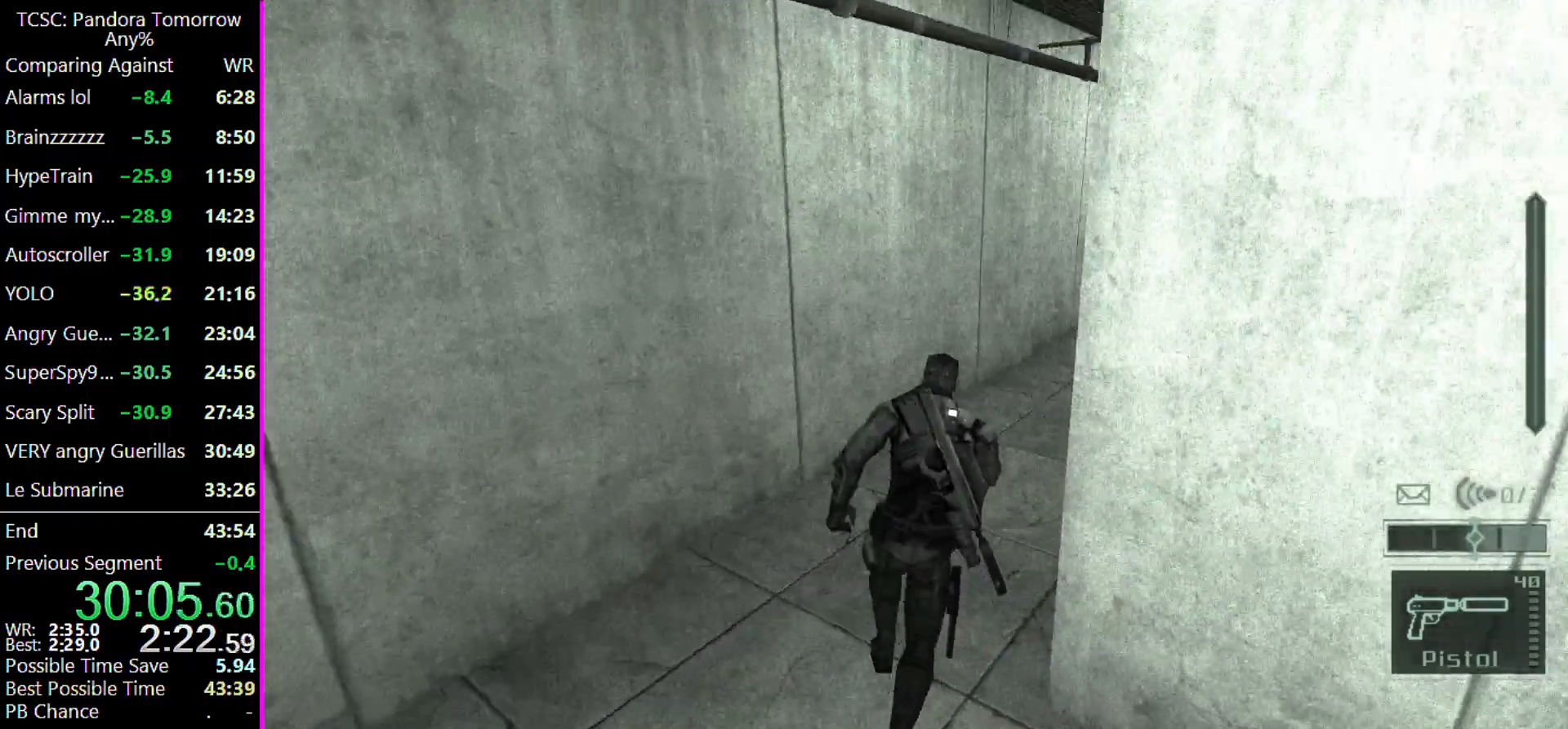
{"keys": ["w"], "events": []}
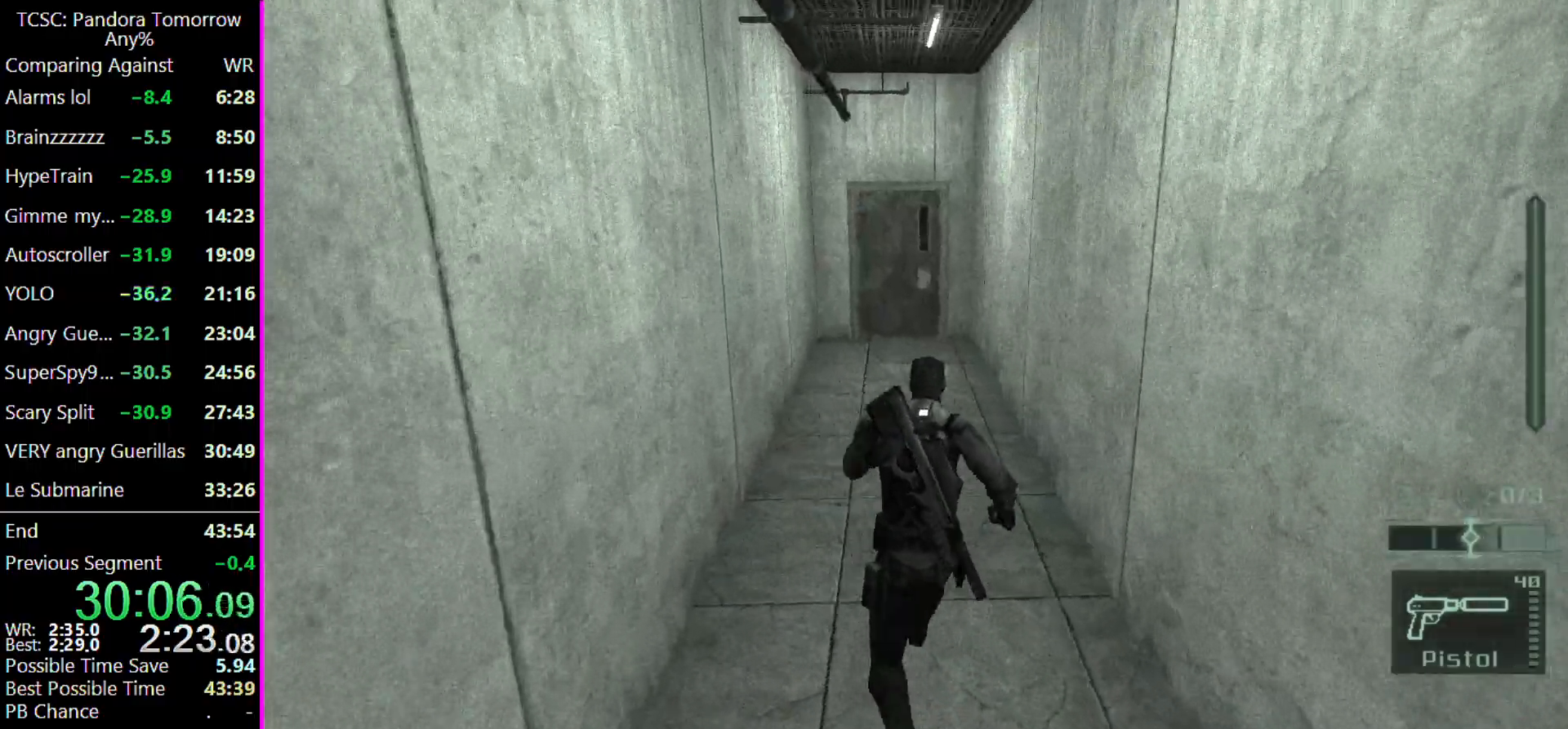
{"keys": ["w"], "events": []}
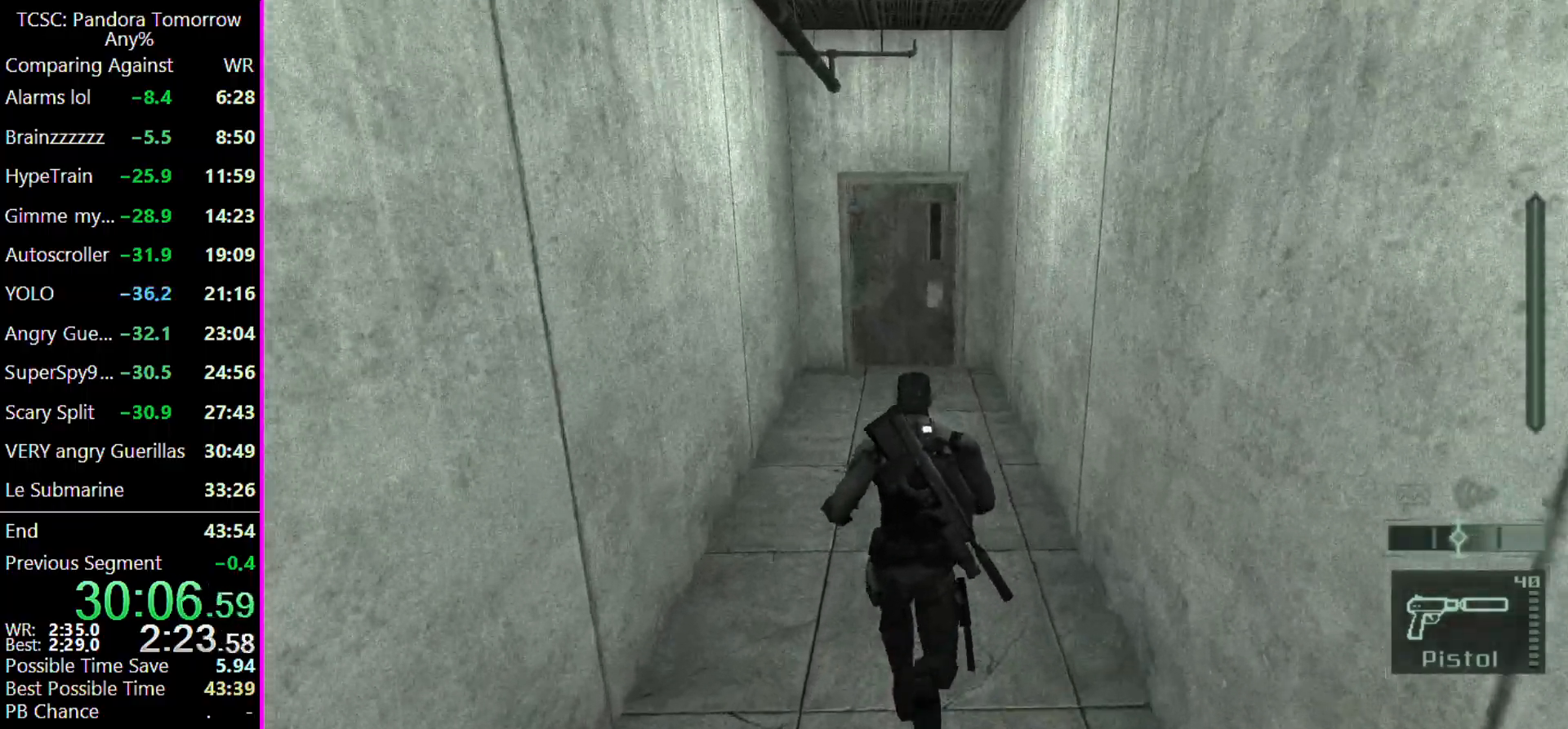
{"keys": ["w"], "events": []}
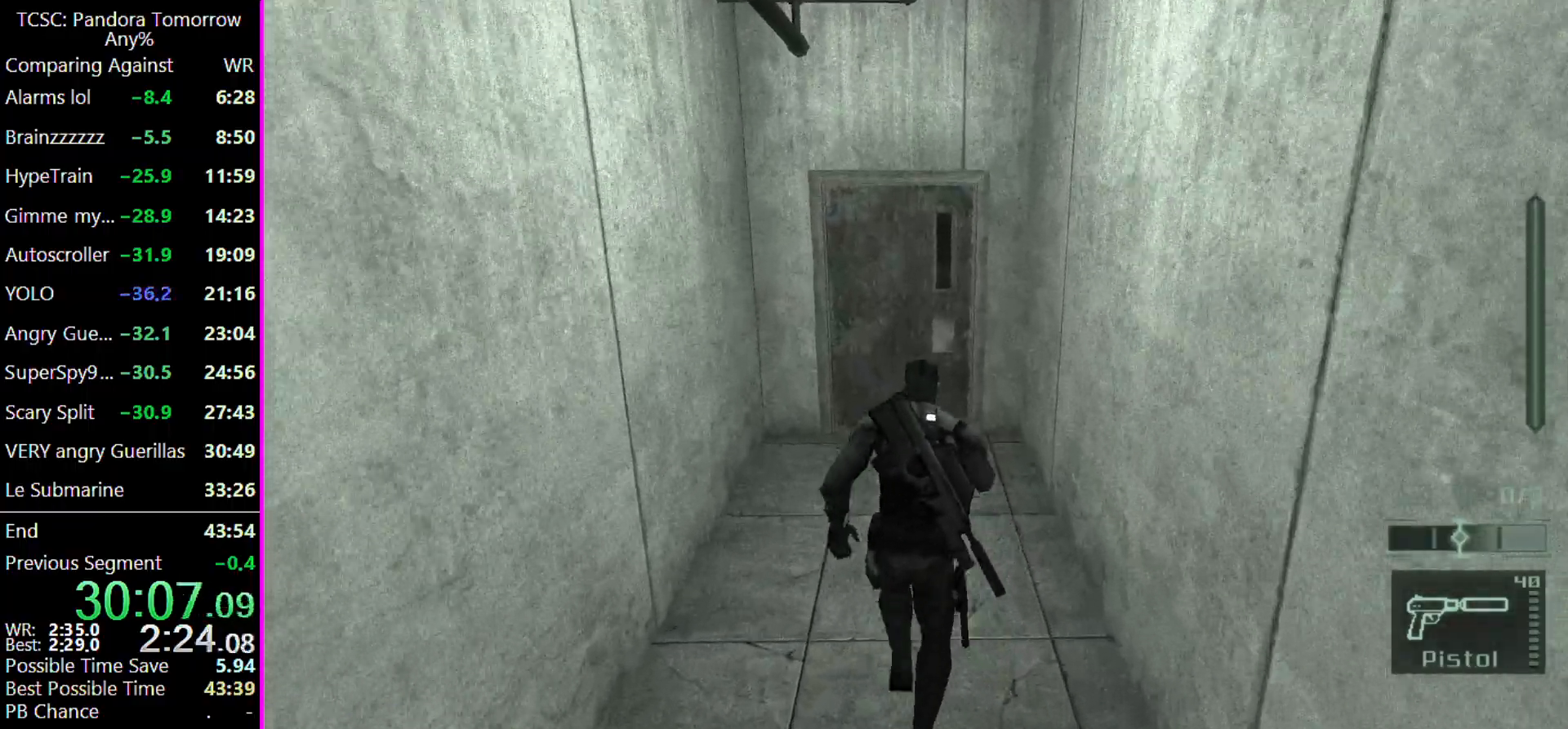
{"keys": ["w"], "events": []}
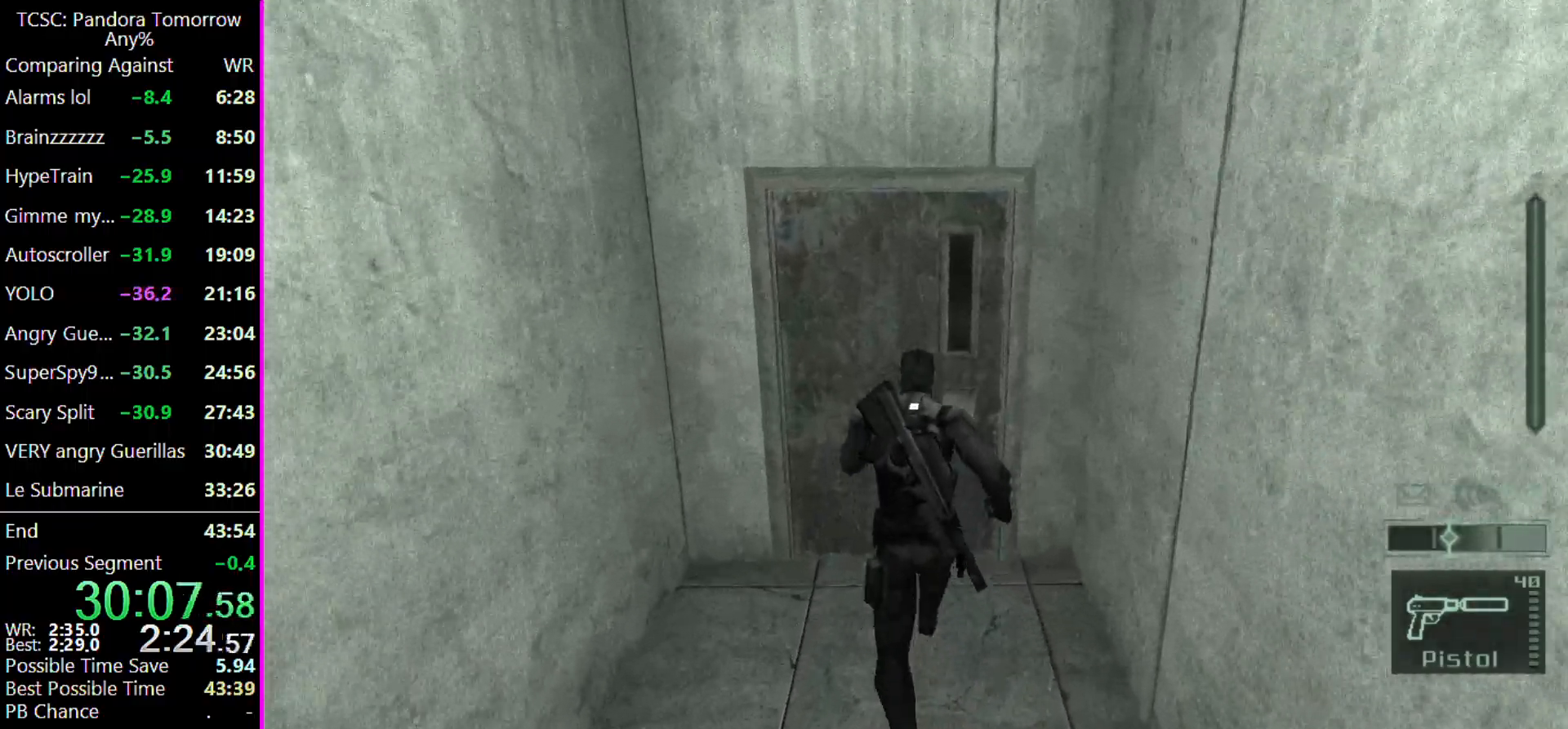
{"keys": [], "events": [[233, "w", "up"]]}
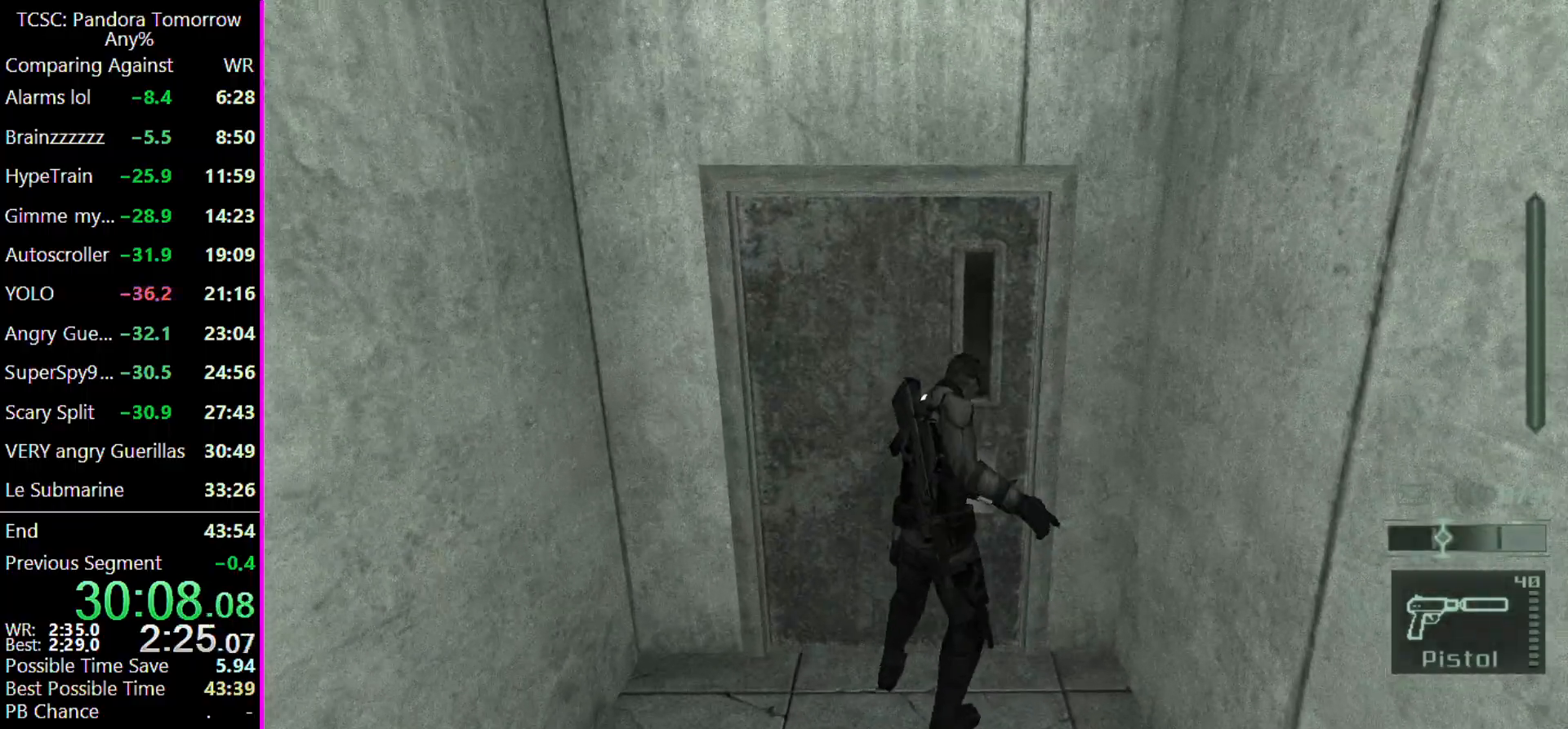
{"keys": [], "events": []}
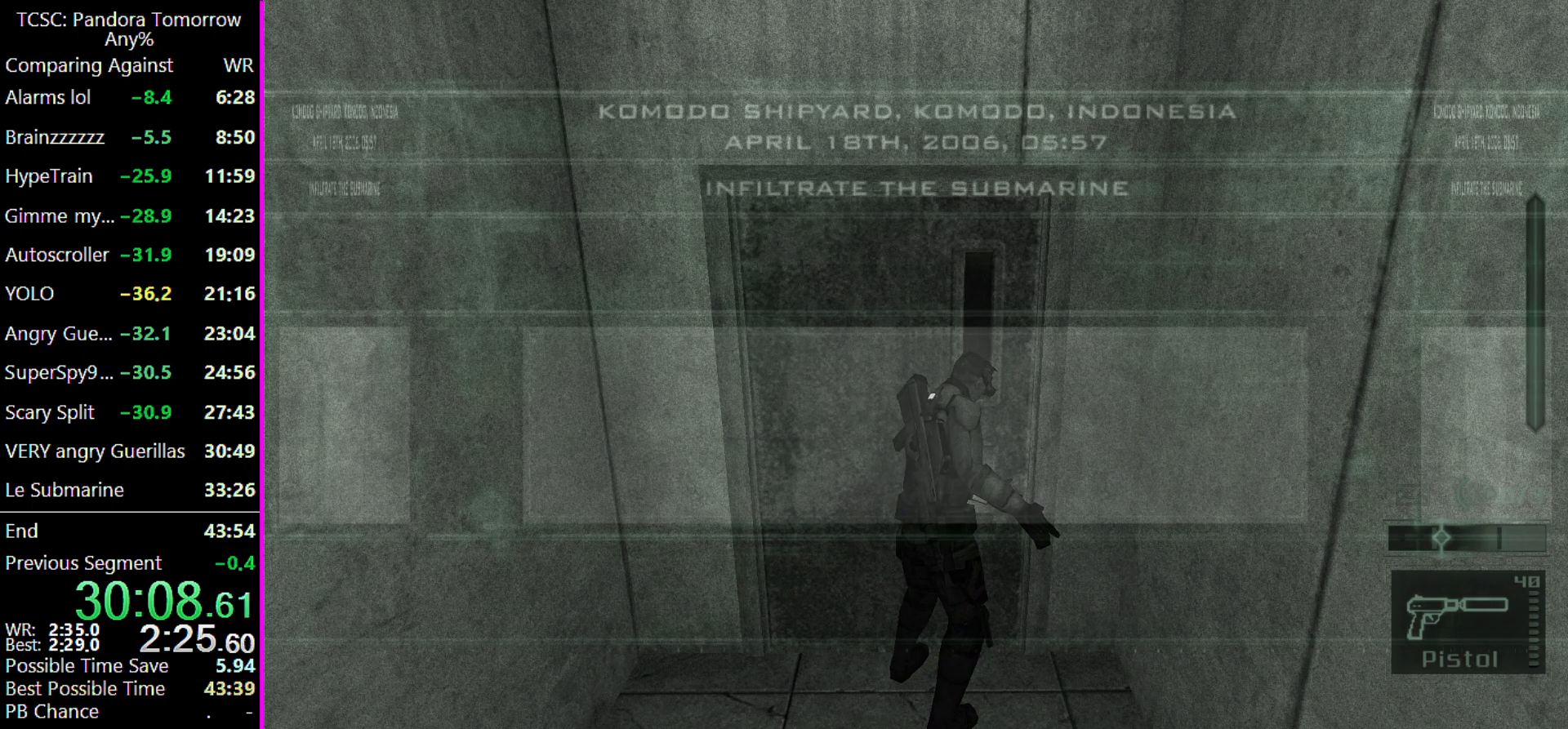
{"keys": [], "events": []}
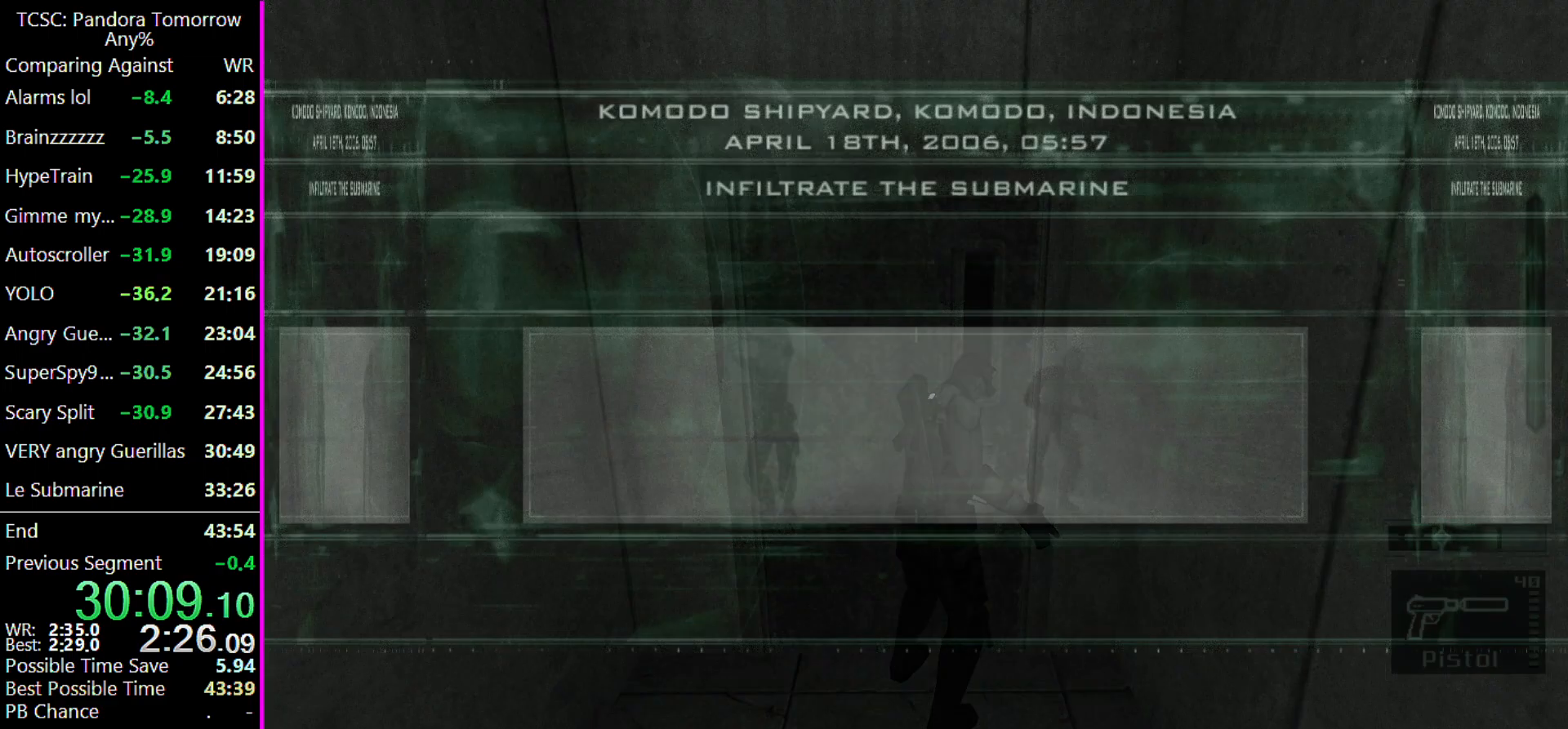
{"keys": [], "events": []}
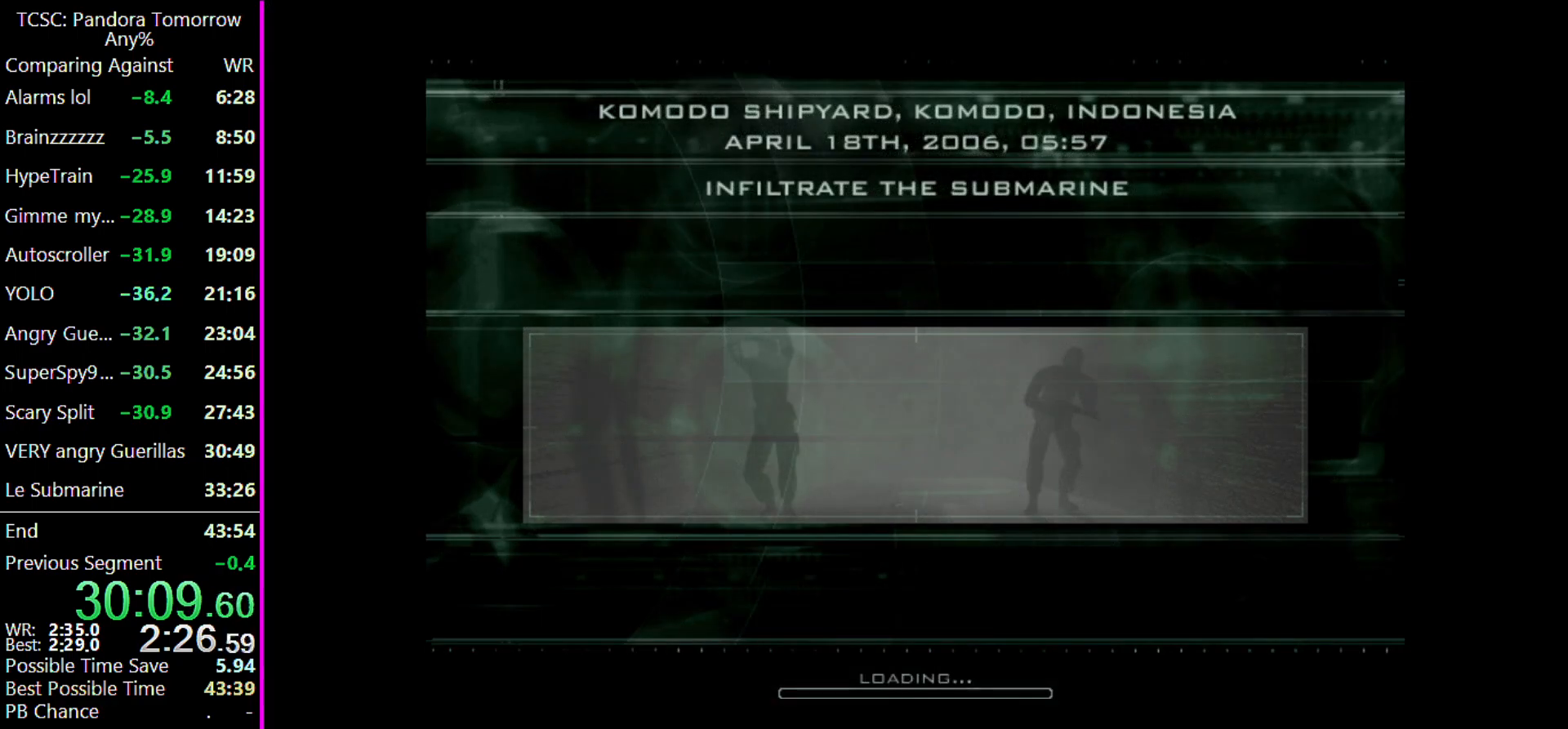
{"keys": [], "events": []}
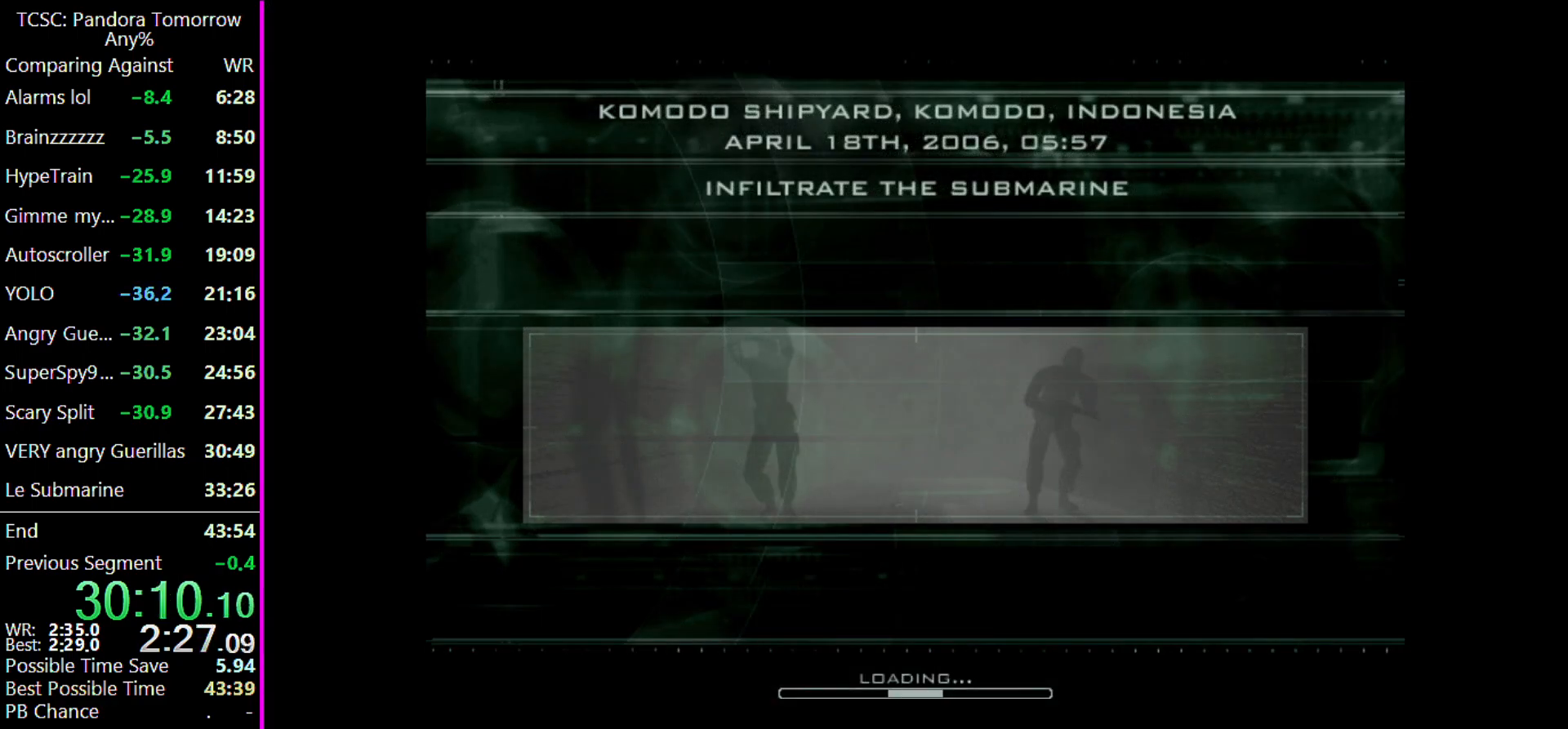
{"keys": [], "events": []}
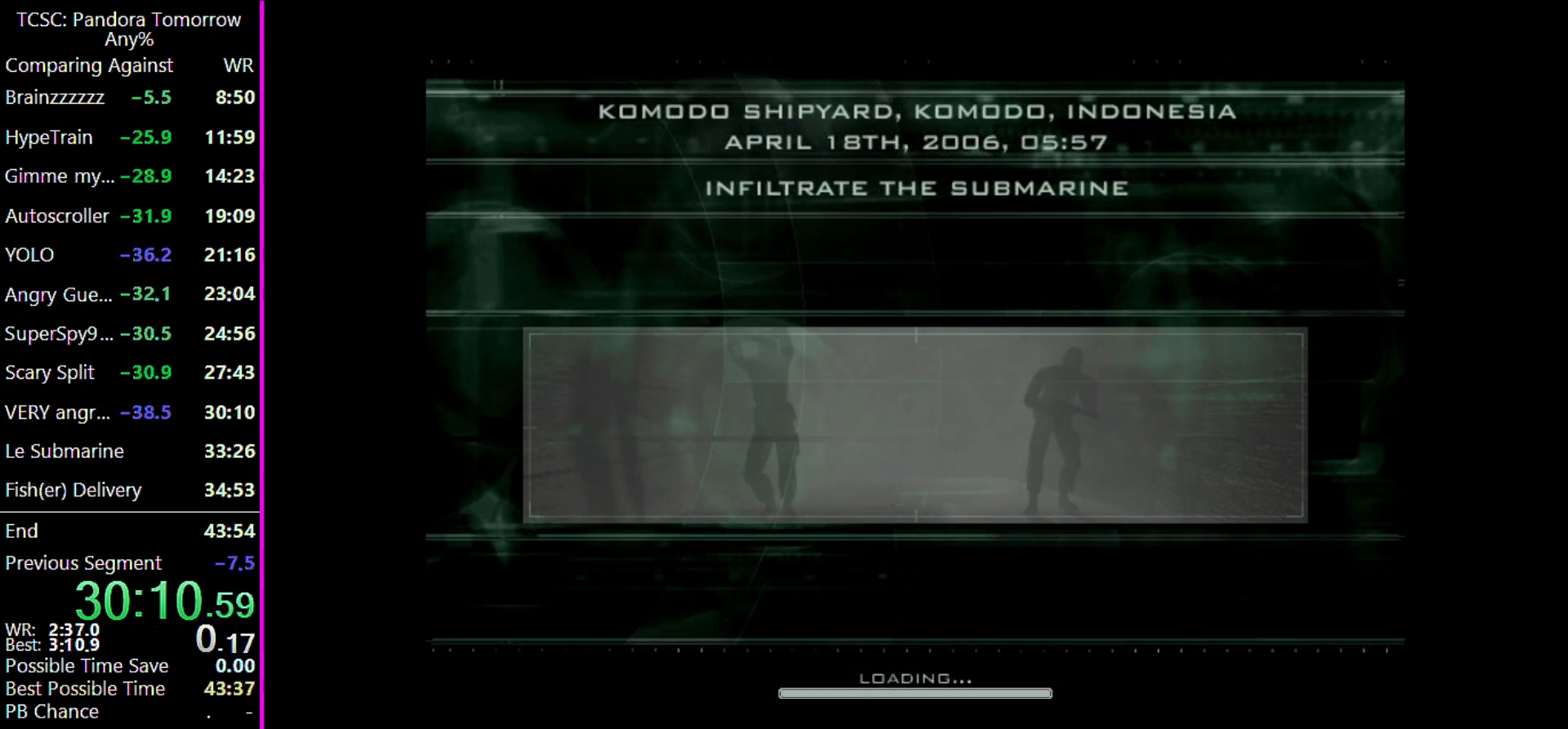
{"keys": [], "events": []}